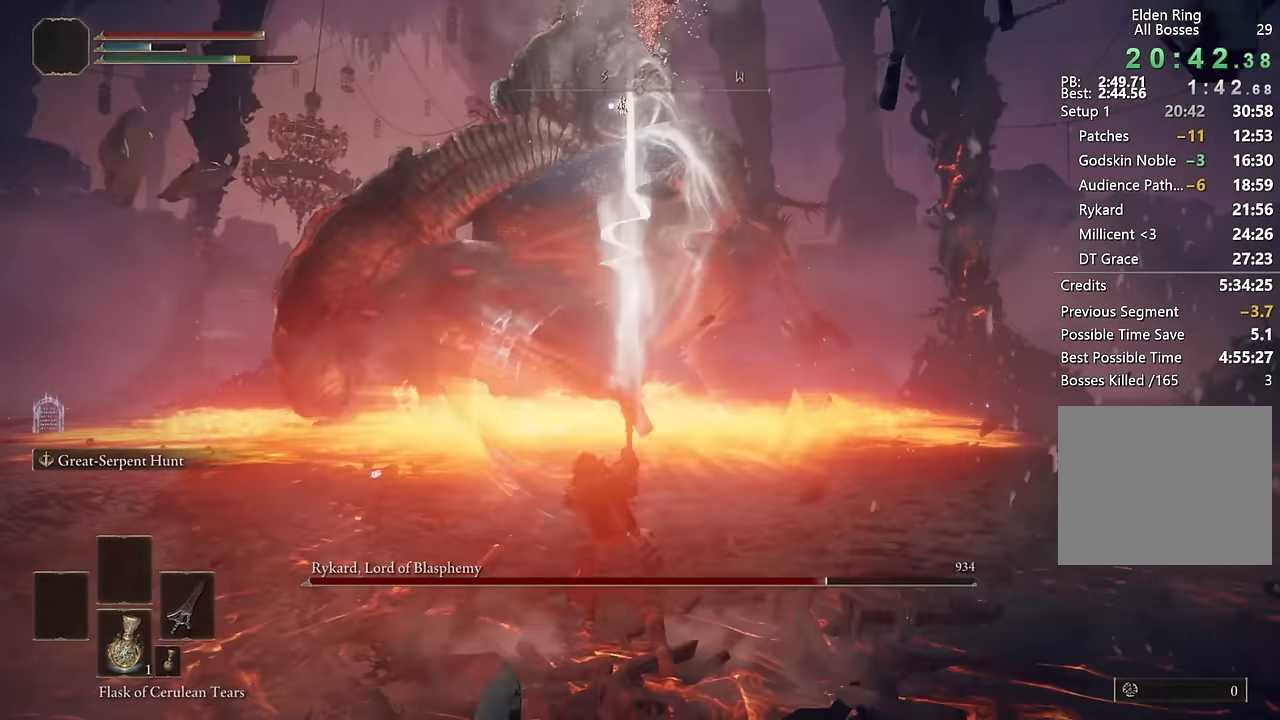
Gameplay with a controller (PlayStation layout); each line is a JSON object with the inputs held at the frame after it. "events" lists button and stick changes between this image and that frame as [ms after this image, input, new state], when the widget could be followed in between.
{"buttons": [], "left_stick": "down", "right_stick": "center", "events": [[34, "left_stick", "center"], [167, "left_stick", "down"]]}
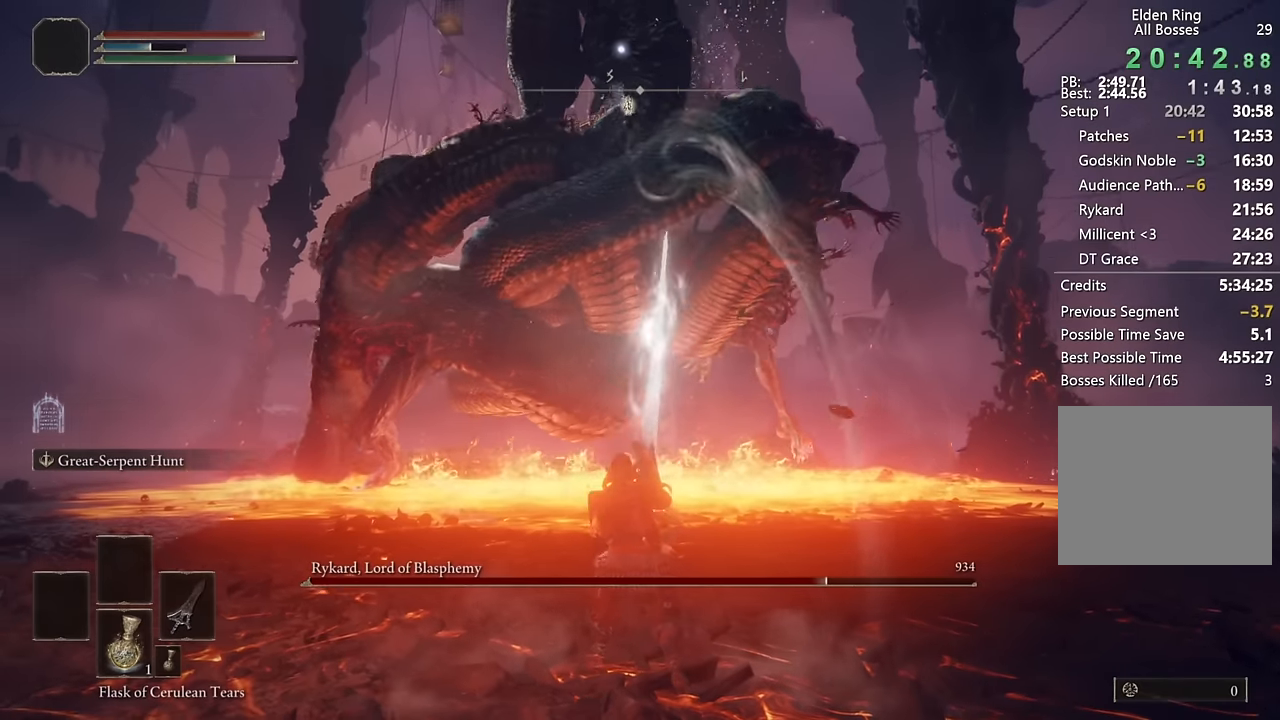
{"buttons": [], "left_stick": "down", "right_stick": "center", "events": []}
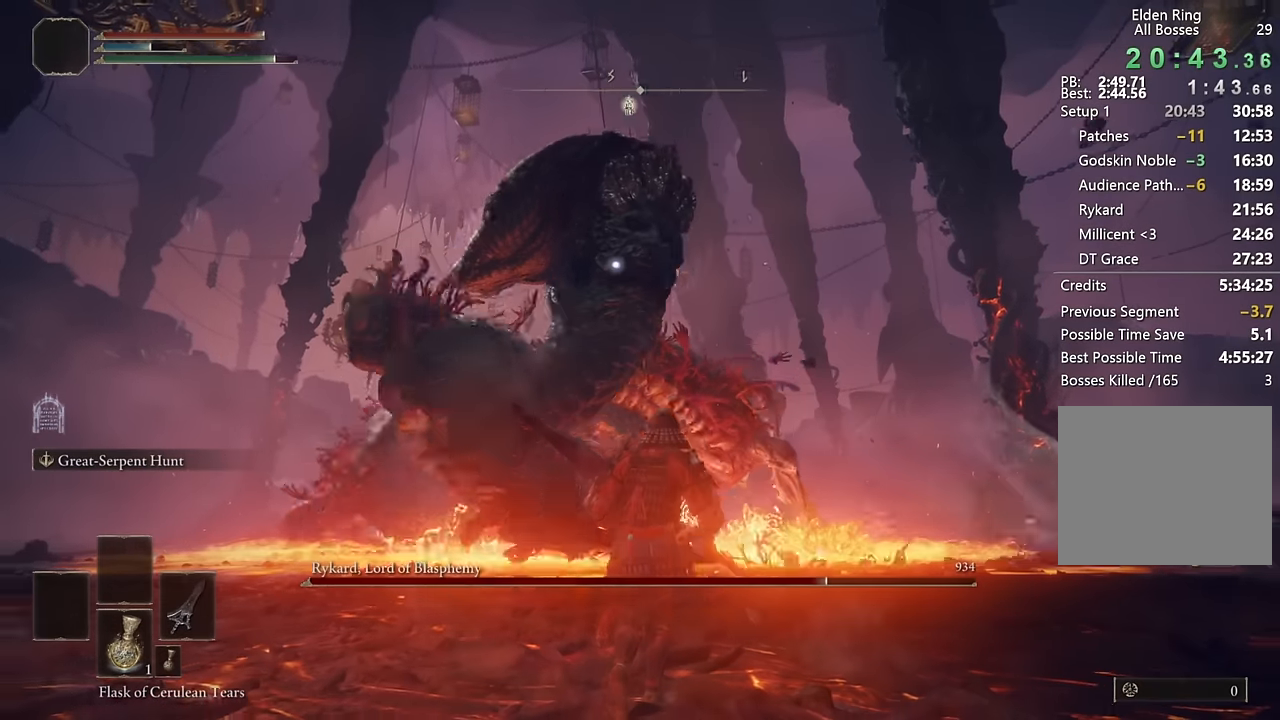
{"buttons": [], "left_stick": "up", "right_stick": "center", "events": [[17, "CROSS", "down"], [117, "CROSS", "up"], [150, "R2", "down"], [234, "left_stick", "center"], [284, "left_stick", "up"], [300, "R2", "up"]]}
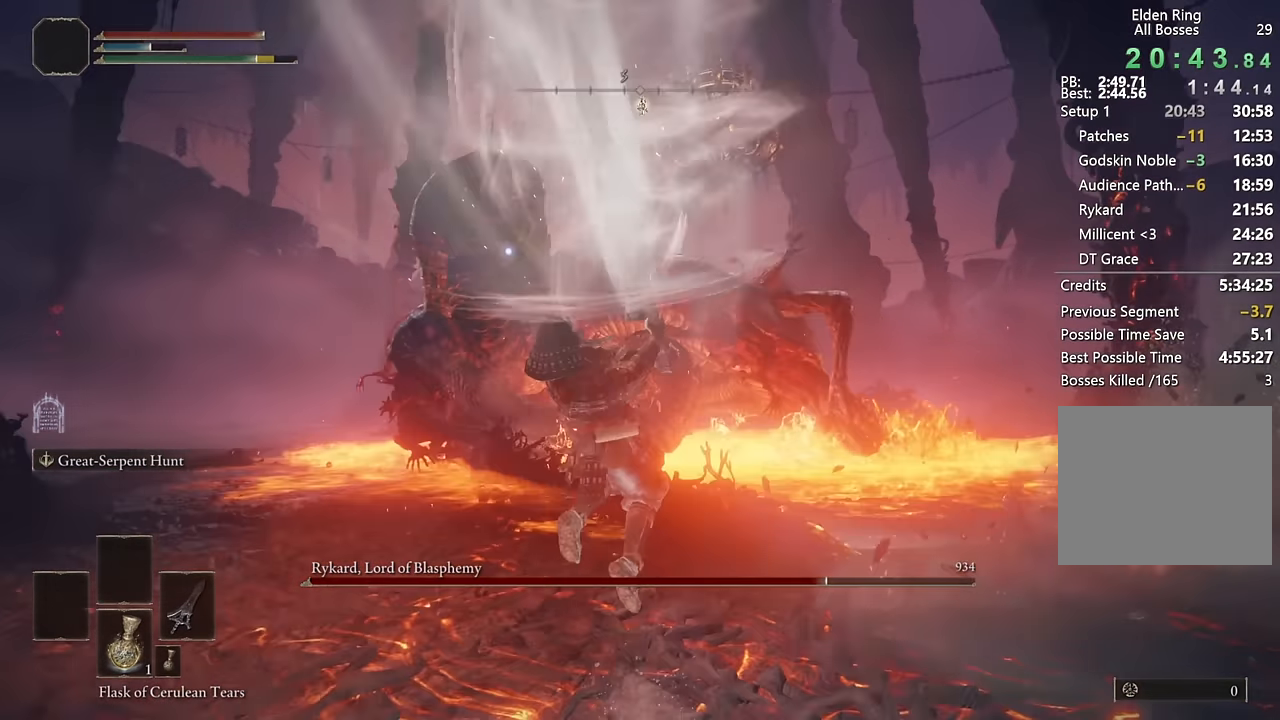
{"buttons": [], "left_stick": "up", "right_stick": "center", "events": []}
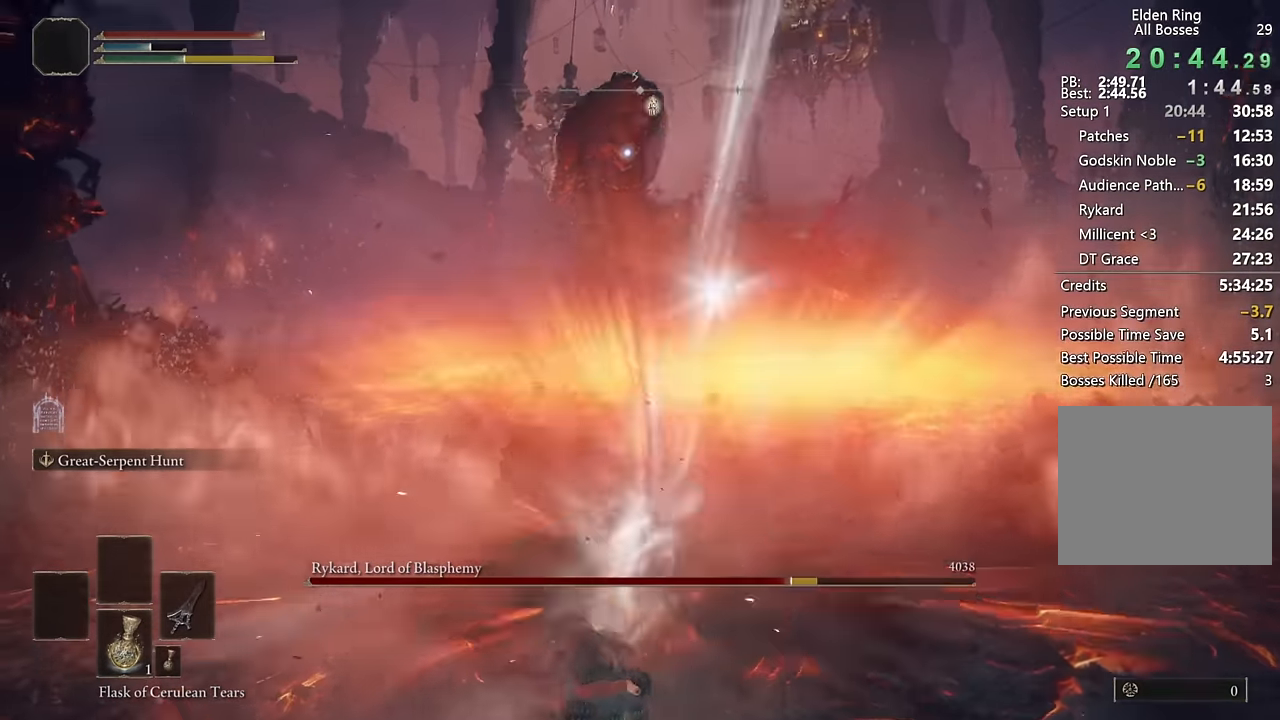
{"buttons": [], "left_stick": "center", "right_stick": "center", "events": [[117, "left_stick", "center"]]}
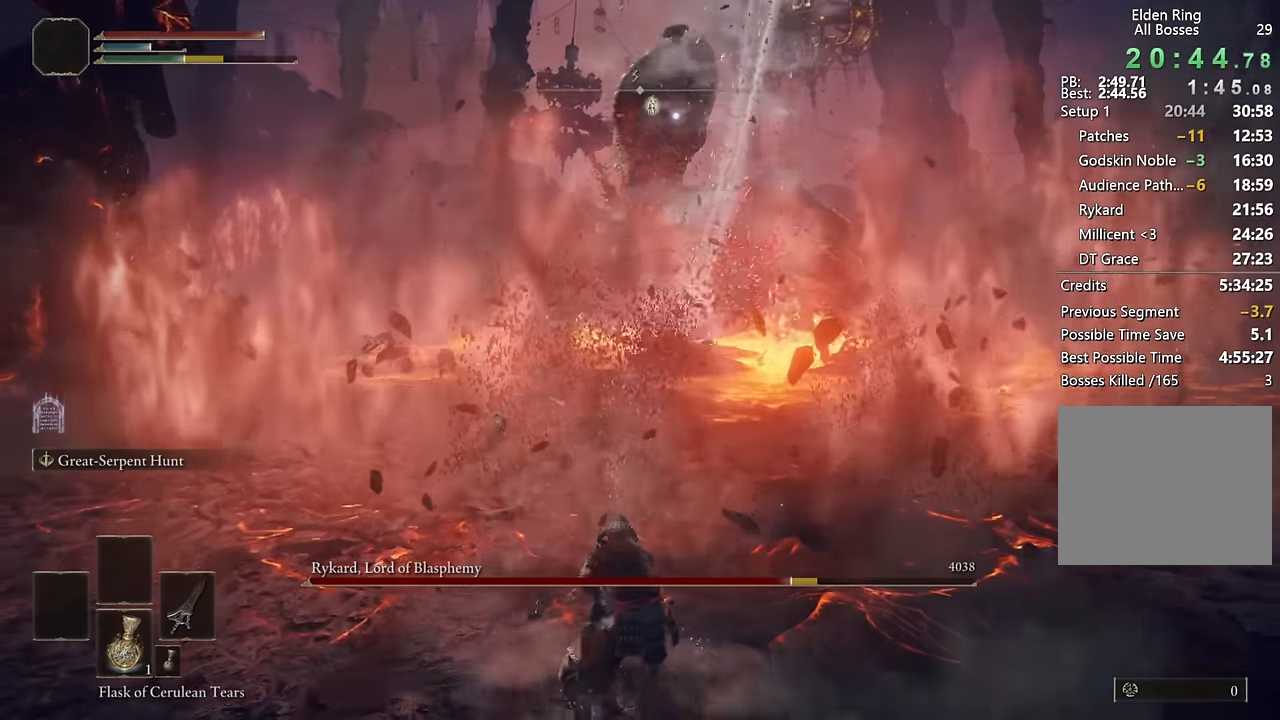
{"buttons": [], "left_stick": "up", "right_stick": "center", "events": [[84, "left_stick", "up"]]}
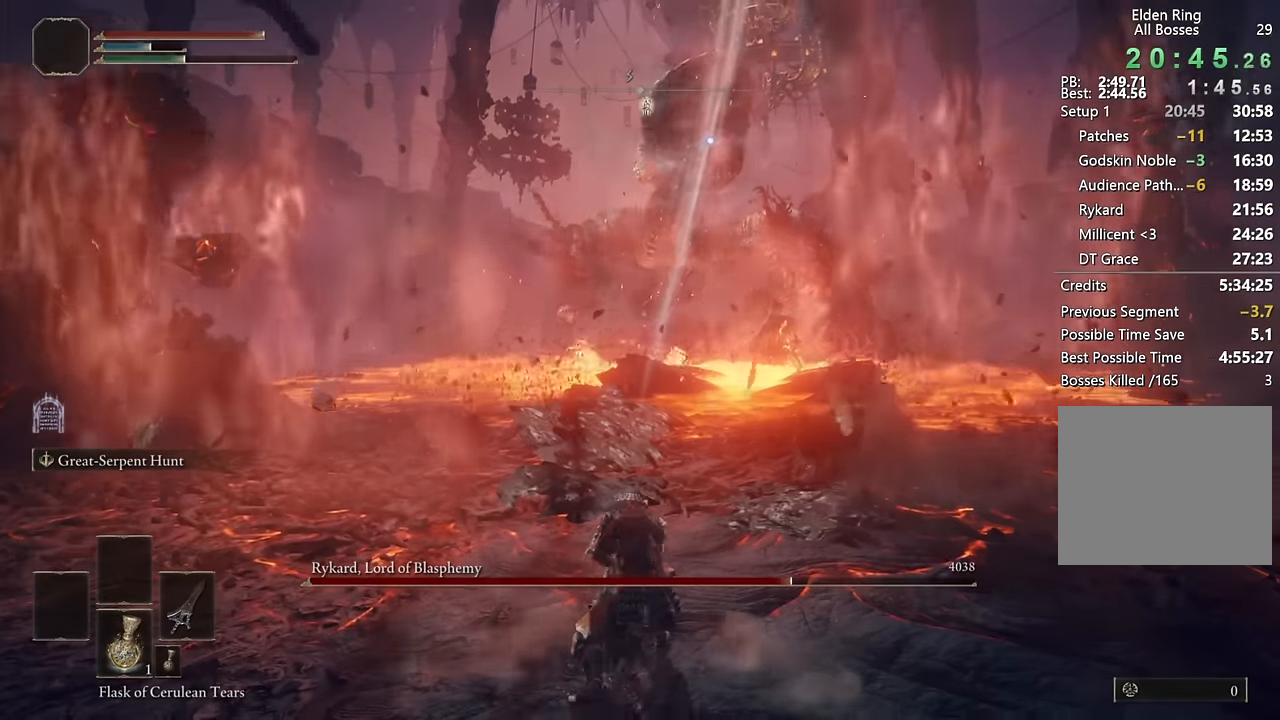
{"buttons": [], "left_stick": "up", "right_stick": "center", "events": []}
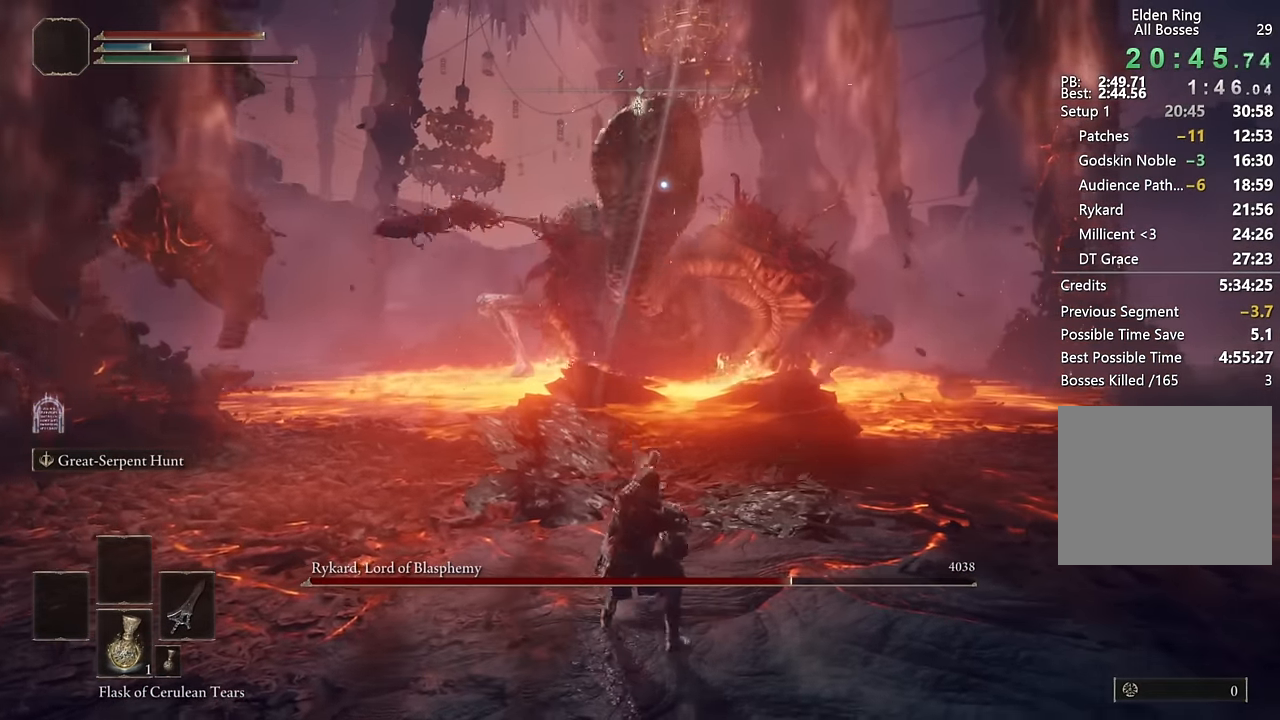
{"buttons": [], "left_stick": "up-left", "right_stick": "center", "events": [[50, "left_stick", "up-left"], [234, "CIRCLE", "down"], [300, "CIRCLE", "up"]]}
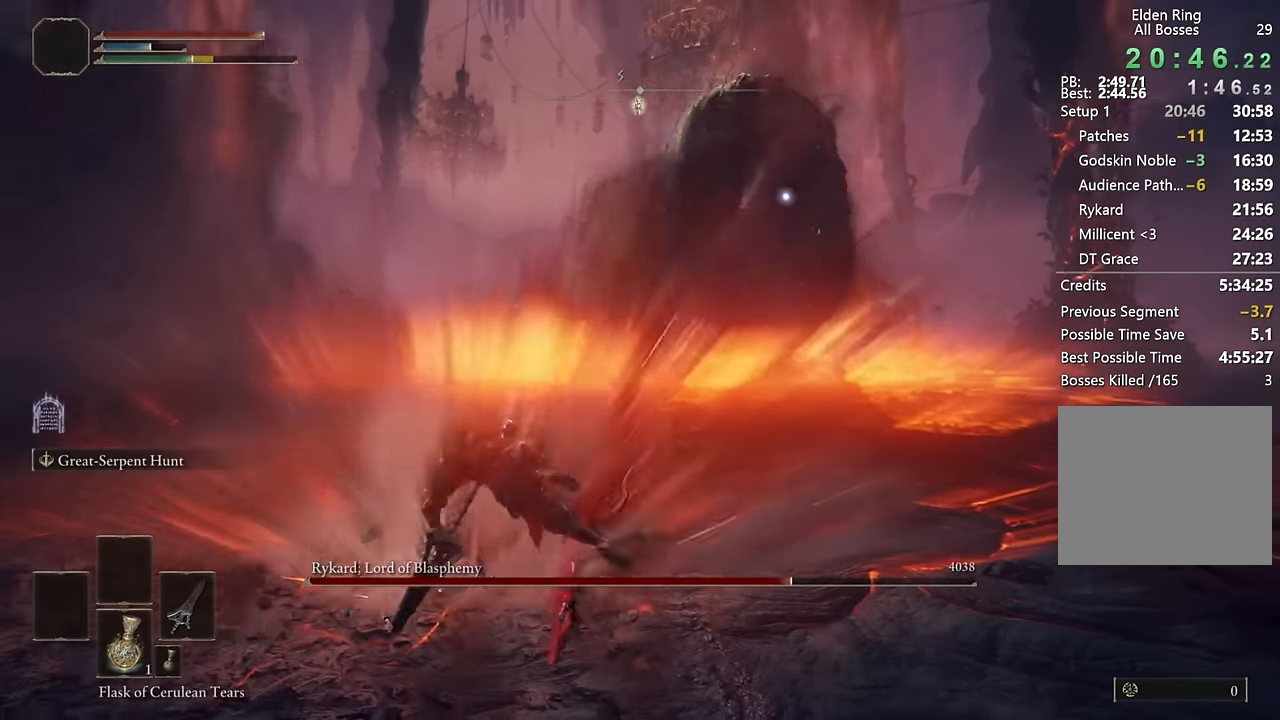
{"buttons": [], "left_stick": "down-left", "right_stick": "center", "events": [[167, "left_stick", "center"], [334, "left_stick", "down-left"]]}
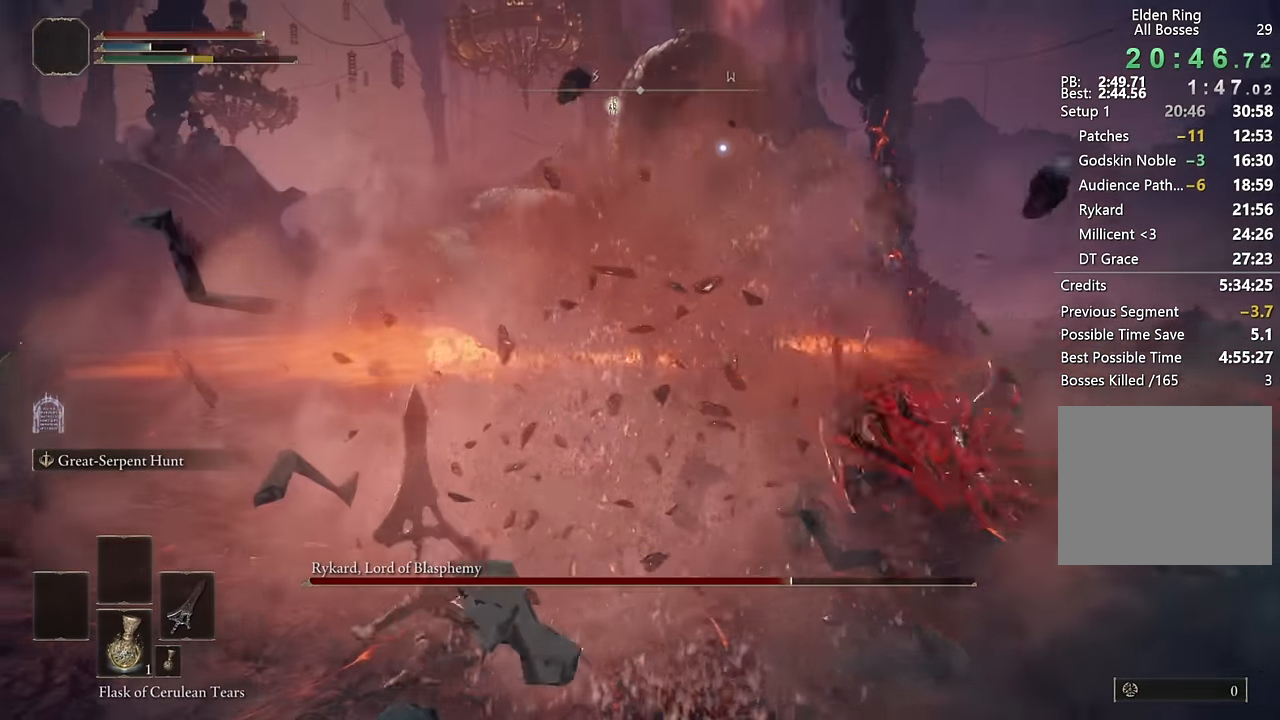
{"buttons": [], "left_stick": "left", "right_stick": "center", "events": [[17, "left_stick", "center"], [184, "left_stick", "left"]]}
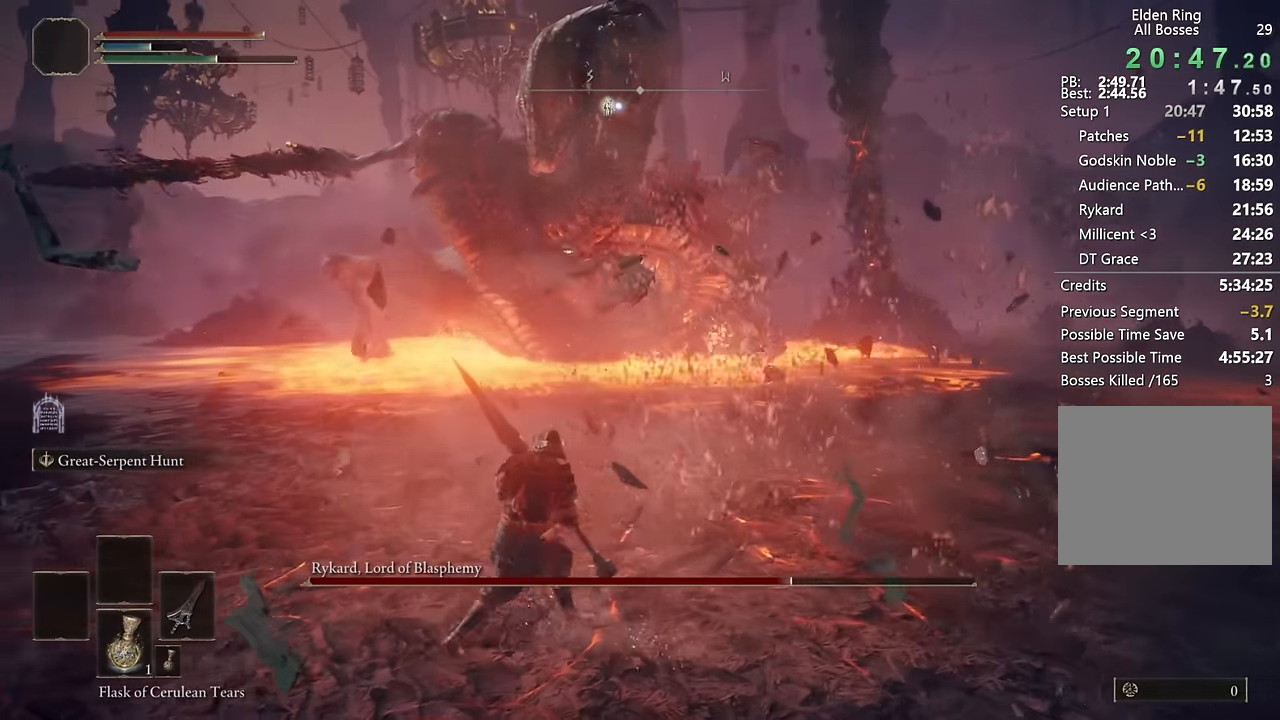
{"buttons": [], "left_stick": "left", "right_stick": "center", "events": [[117, "CIRCLE", "down"], [200, "CIRCLE", "up"]]}
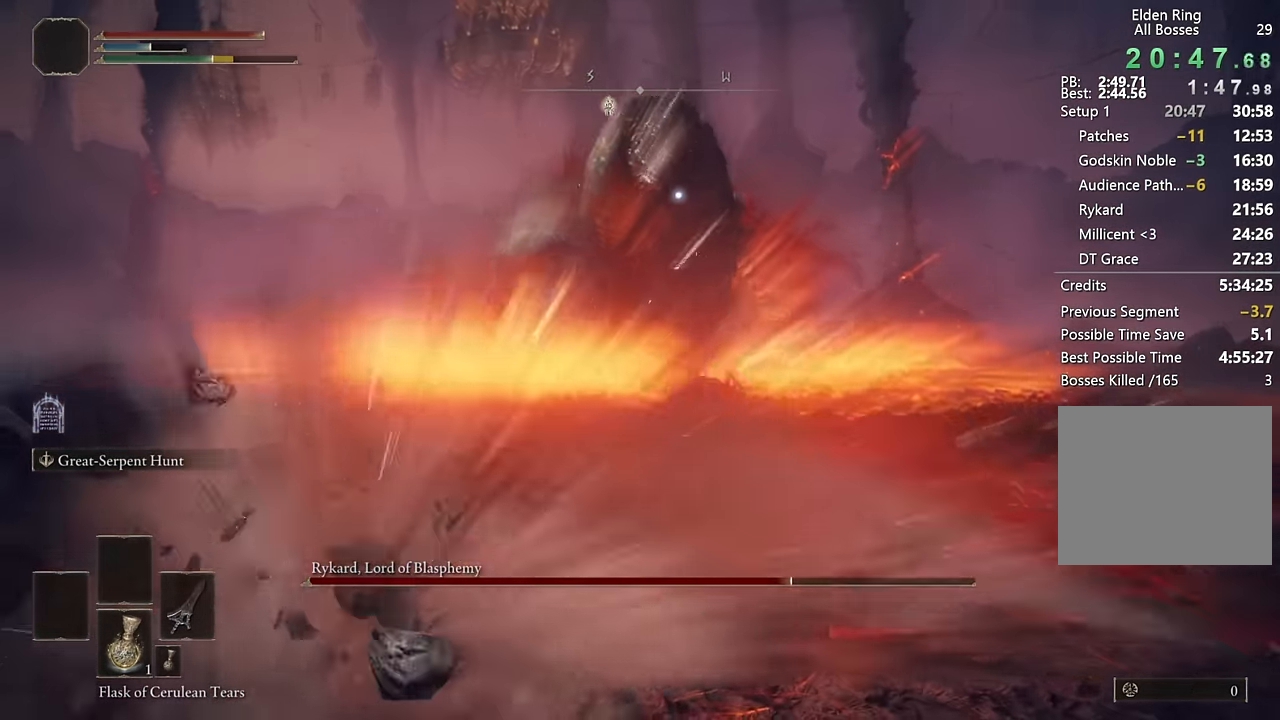
{"buttons": [], "left_stick": "center", "right_stick": "center", "events": [[84, "left_stick", "center"], [200, "left_stick", "up"], [450, "left_stick", "center"]]}
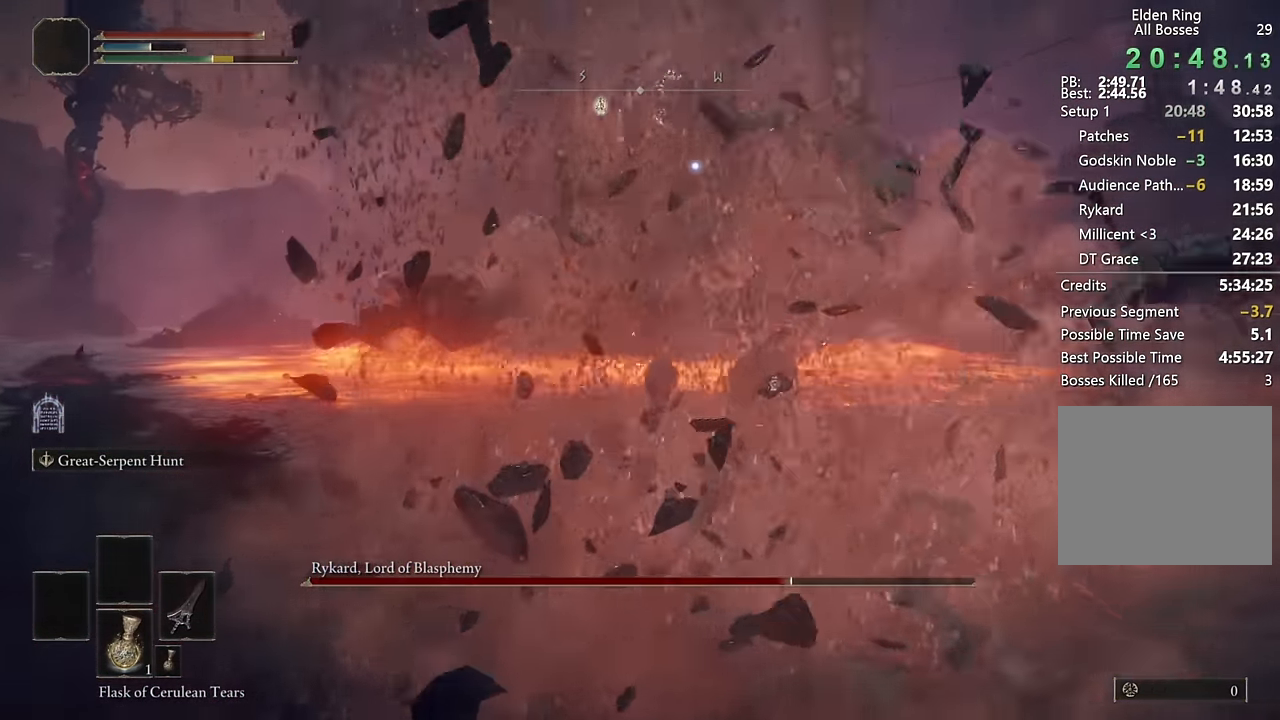
{"buttons": [], "left_stick": "center", "right_stick": "center", "events": [[17, "CROSS", "down"], [100, "CROSS", "up"], [150, "R2", "down"], [300, "R2", "up"]]}